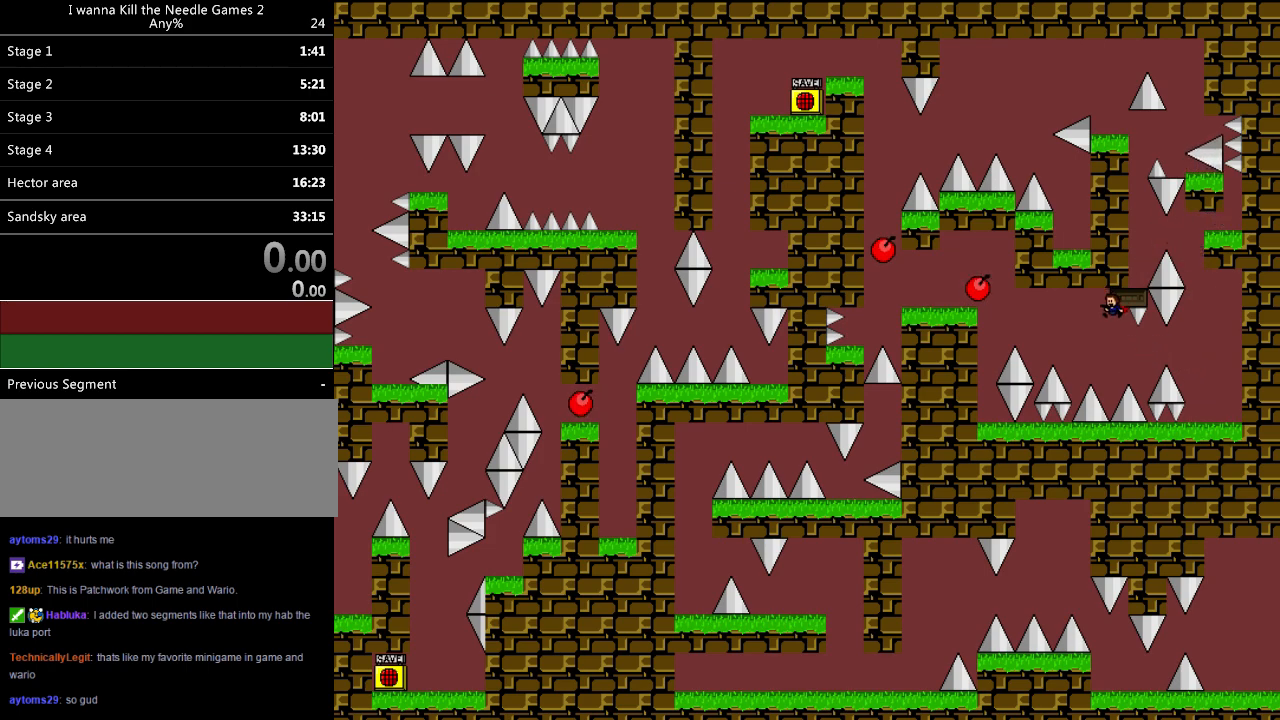
Gameplay with keyboard; each line is a JSON object with the keys held at the frame after it. "events" lists presses ("down") and releases ("up") of "down", "left", "r", "right", "shift", "up" and "z" between this image and that frame as [ms after this image, input, new state], when the widget could be followed in between. No other keys are recorded. Mouse input is not recorded.
{"keys": [], "events": [[440, "shift", "down"], [500, "shift", "up"]]}
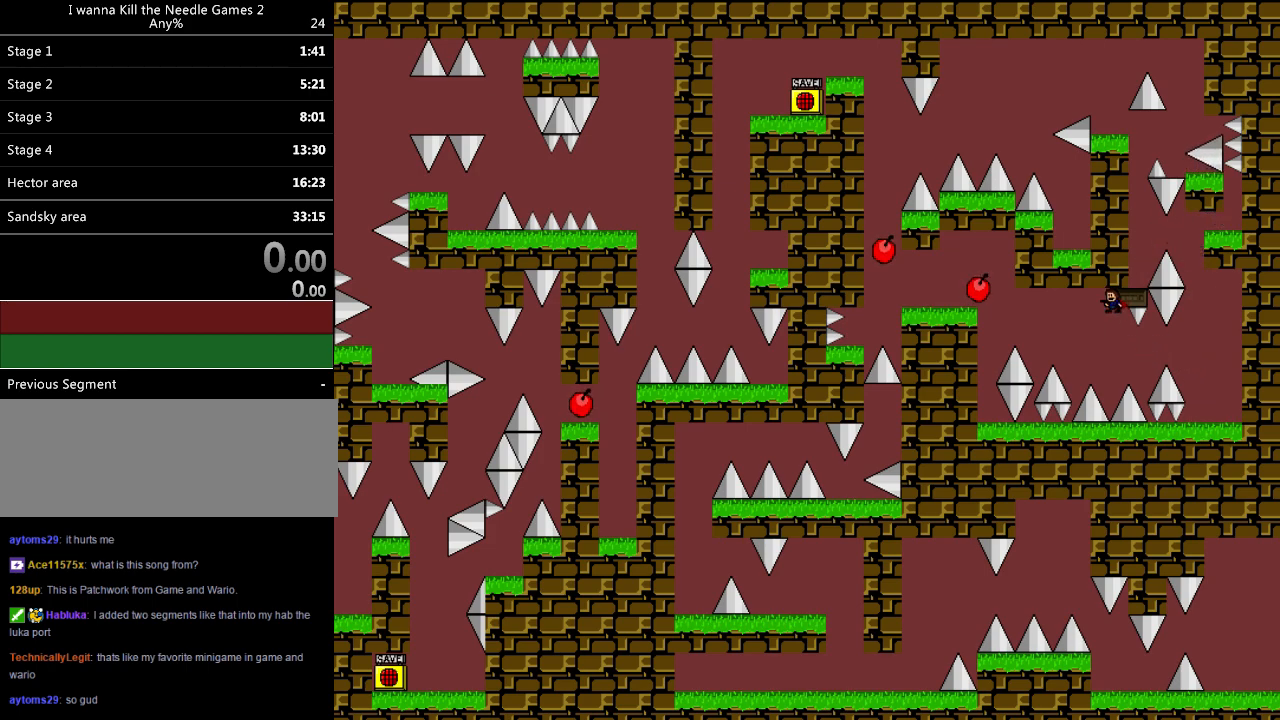
{"keys": ["shift"], "events": [[80, "shift", "down"], [140, "shift", "up"], [200, "shift", "down"], [280, "shift", "up"], [340, "shift", "down"], [400, "shift", "up"], [480, "shift", "down"]]}
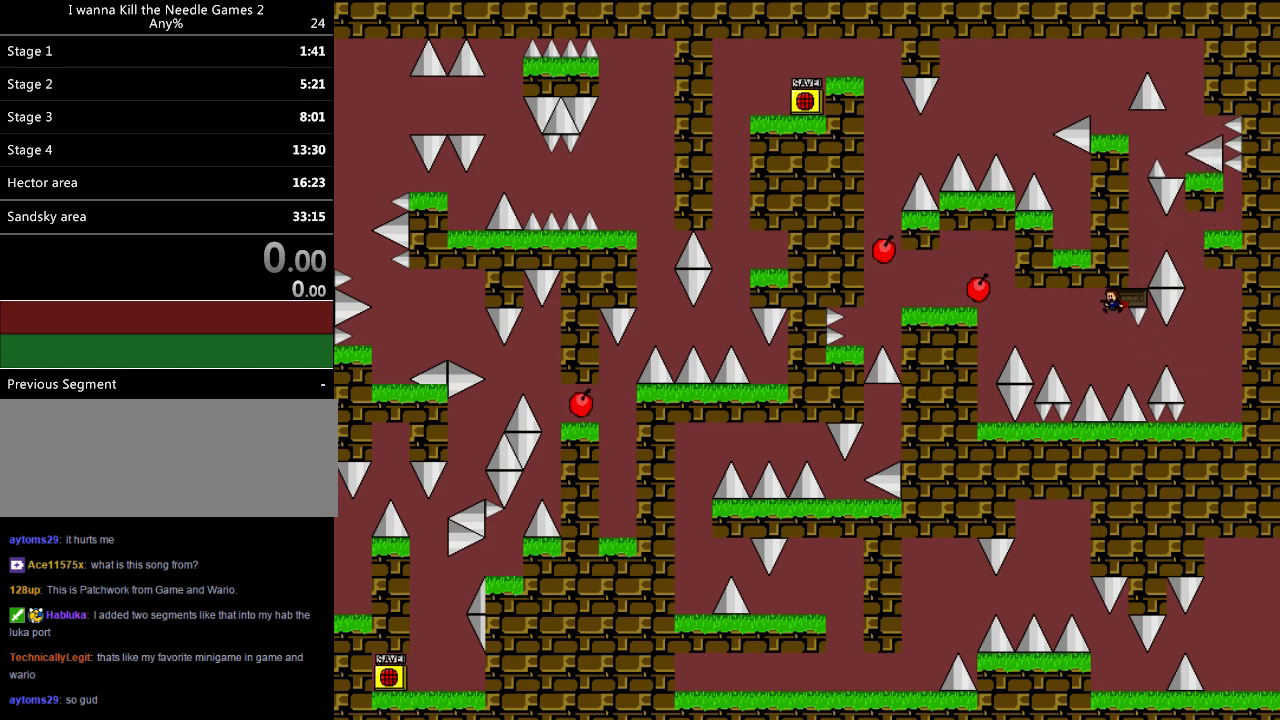
{"keys": ["left", "shift"], "events": [[80, "shift", "up"], [120, "left", "down"], [340, "shift", "down"]]}
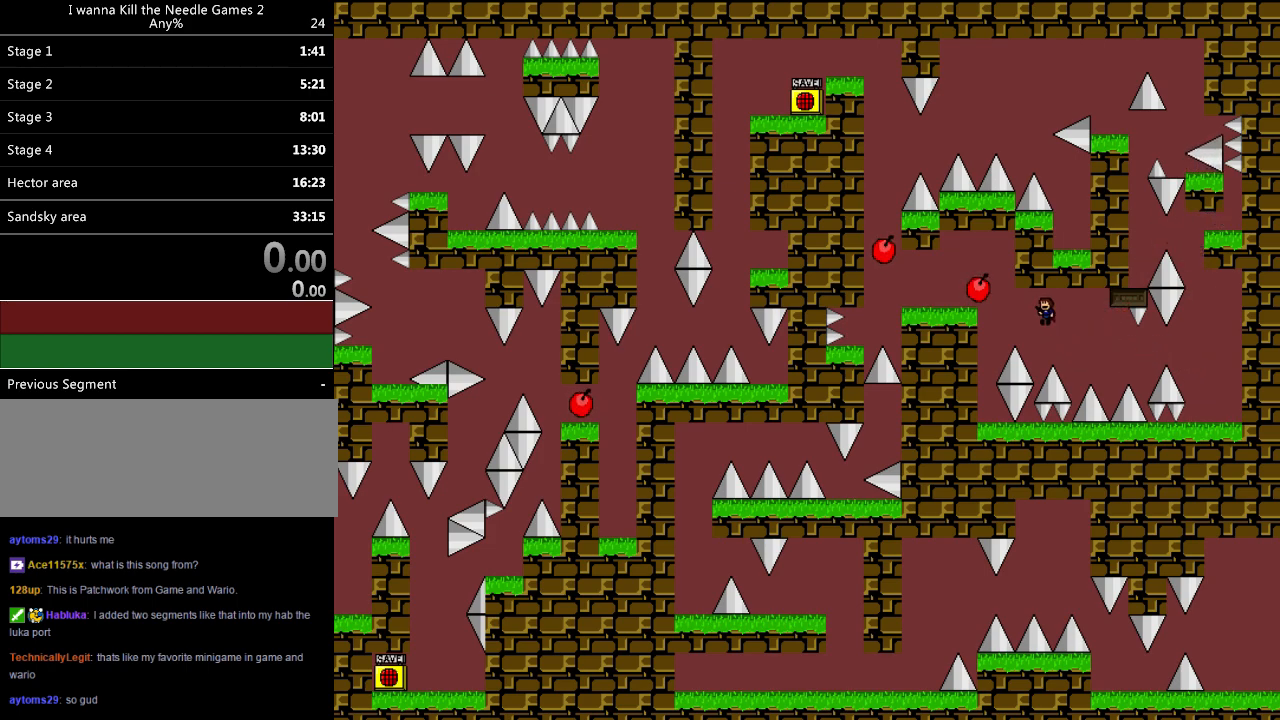
{"keys": [], "events": [[40, "shift", "up"], [460, "left", "up"]]}
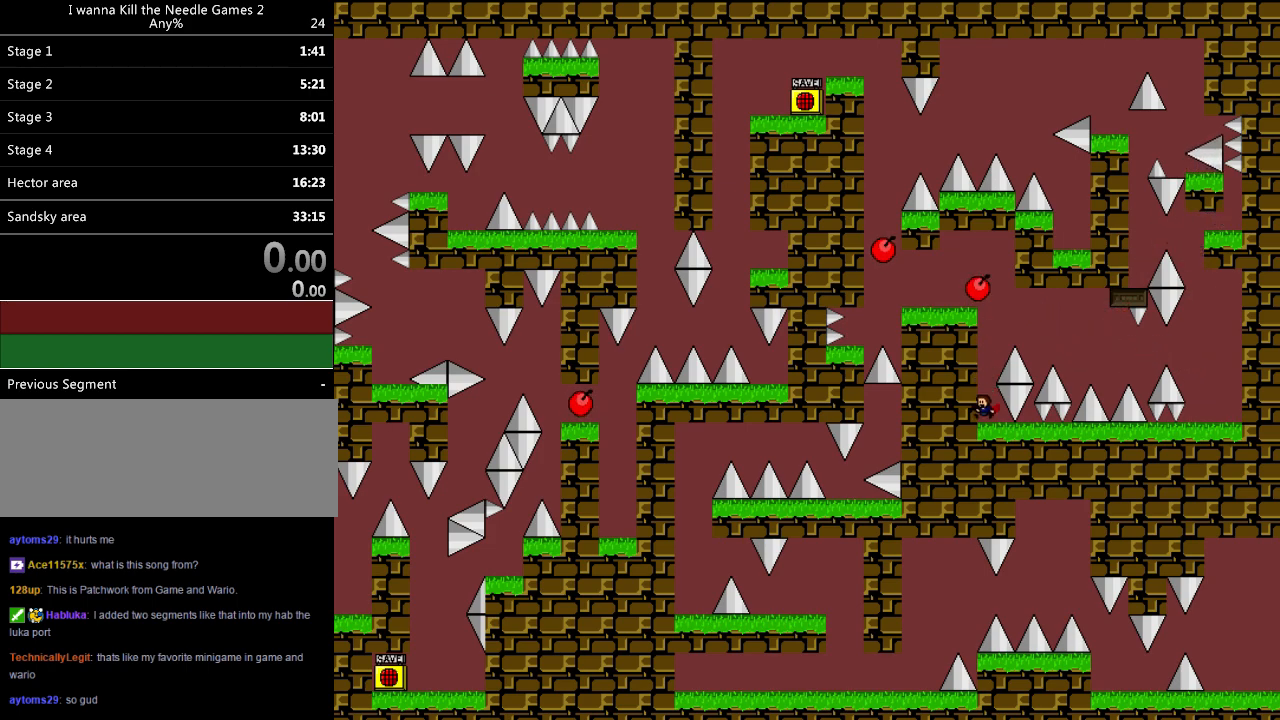
{"keys": ["shift"], "events": [[60, "shift", "down"], [220, "right", "down"], [320, "right", "up"], [400, "shift", "up"], [460, "shift", "down"]]}
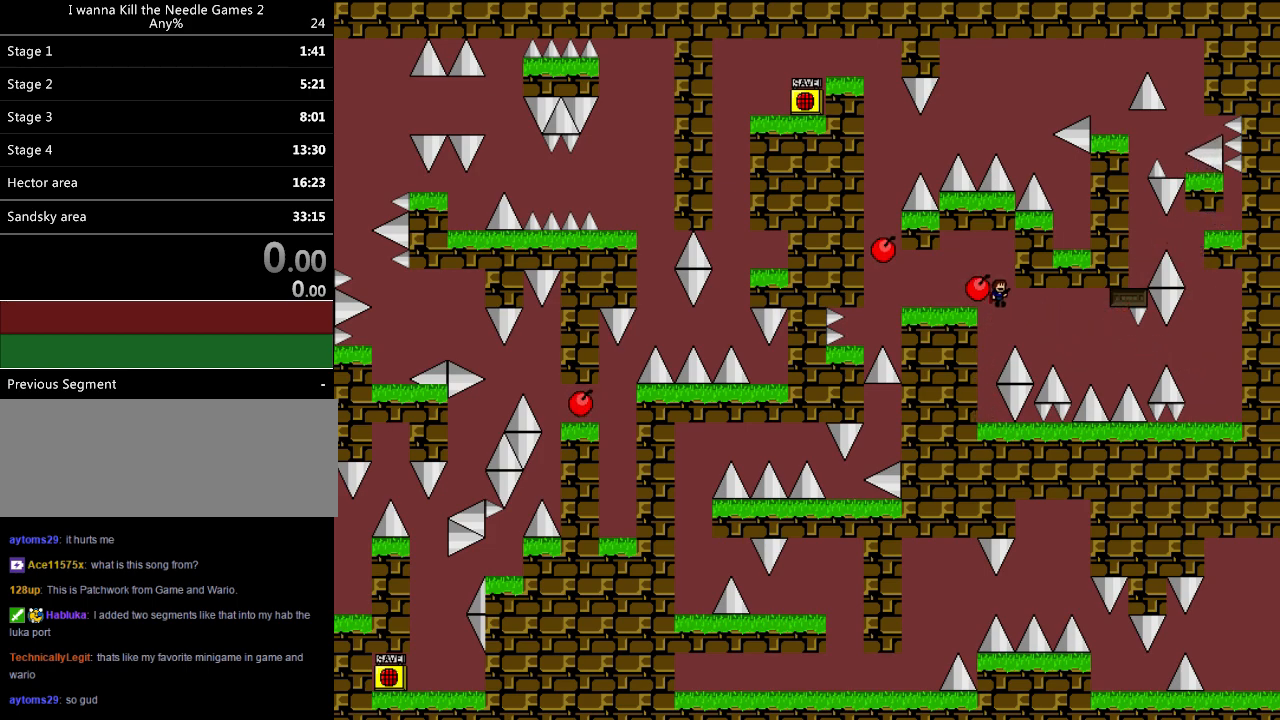
{"keys": ["left"], "events": [[140, "left", "down"], [280, "shift", "up"]]}
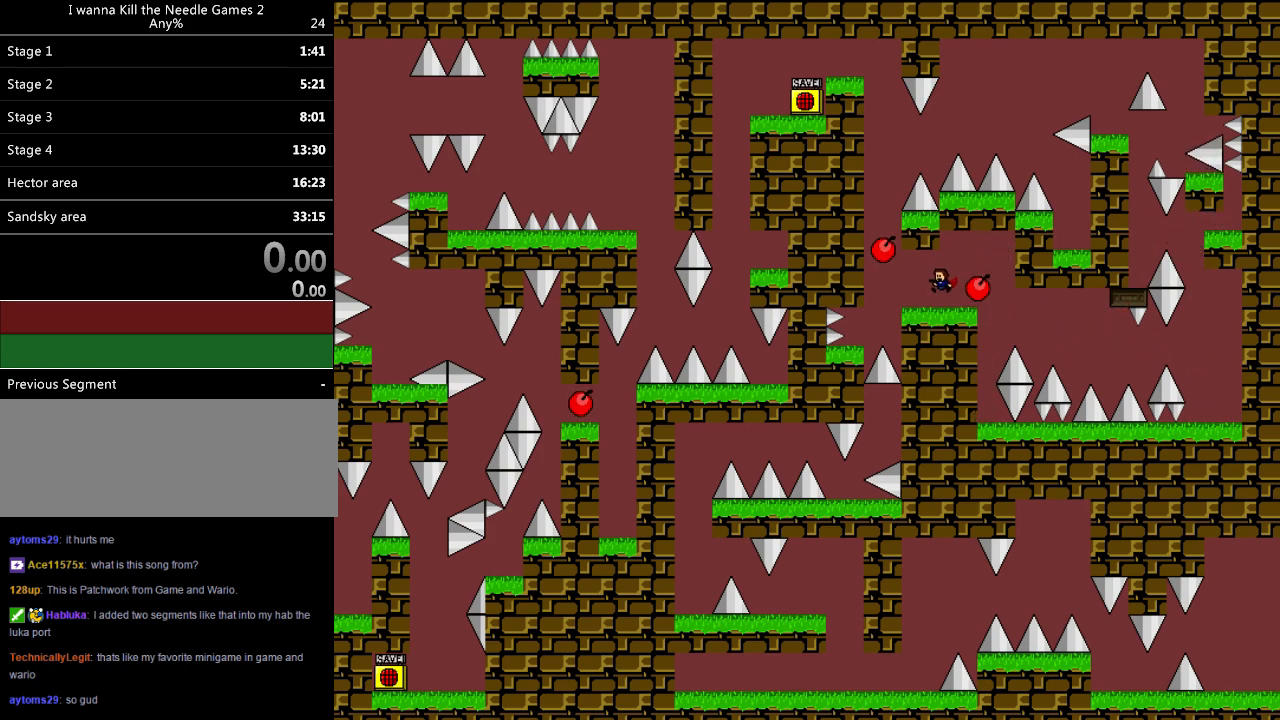
{"keys": [], "events": [[460, "left", "up"]]}
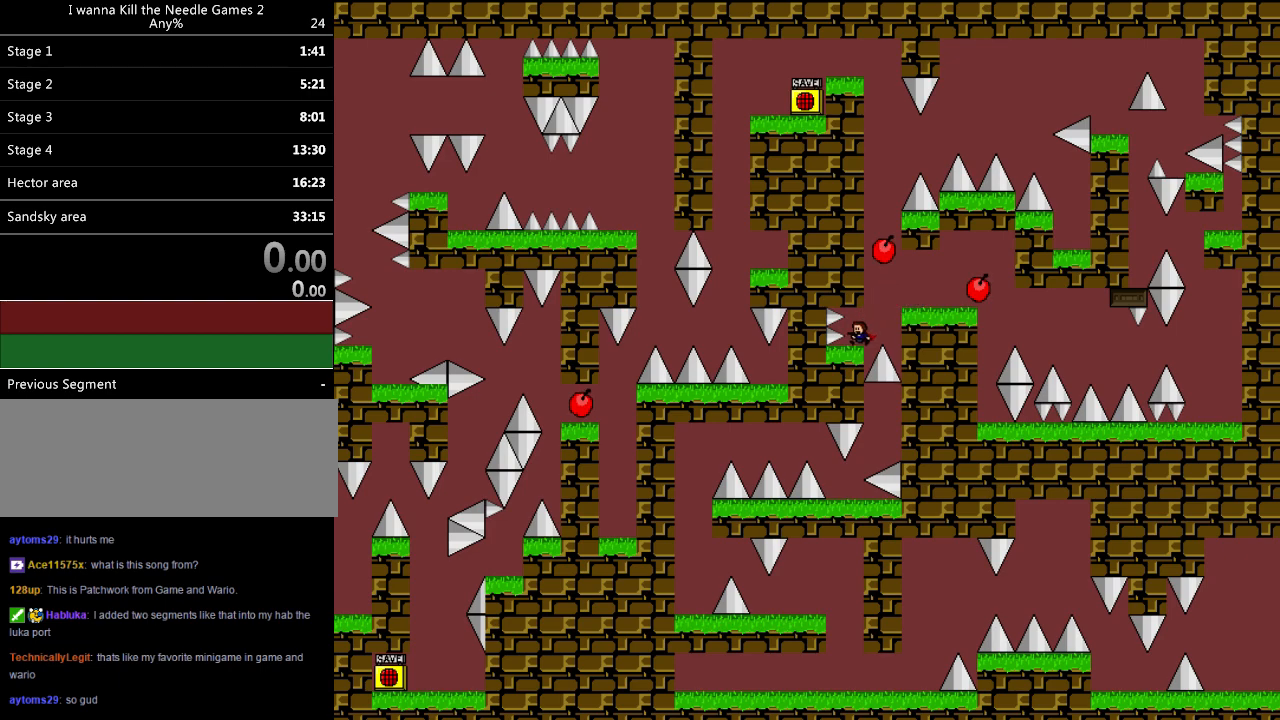
{"keys": [], "events": [[240, "left", "down"], [260, "left", "up"]]}
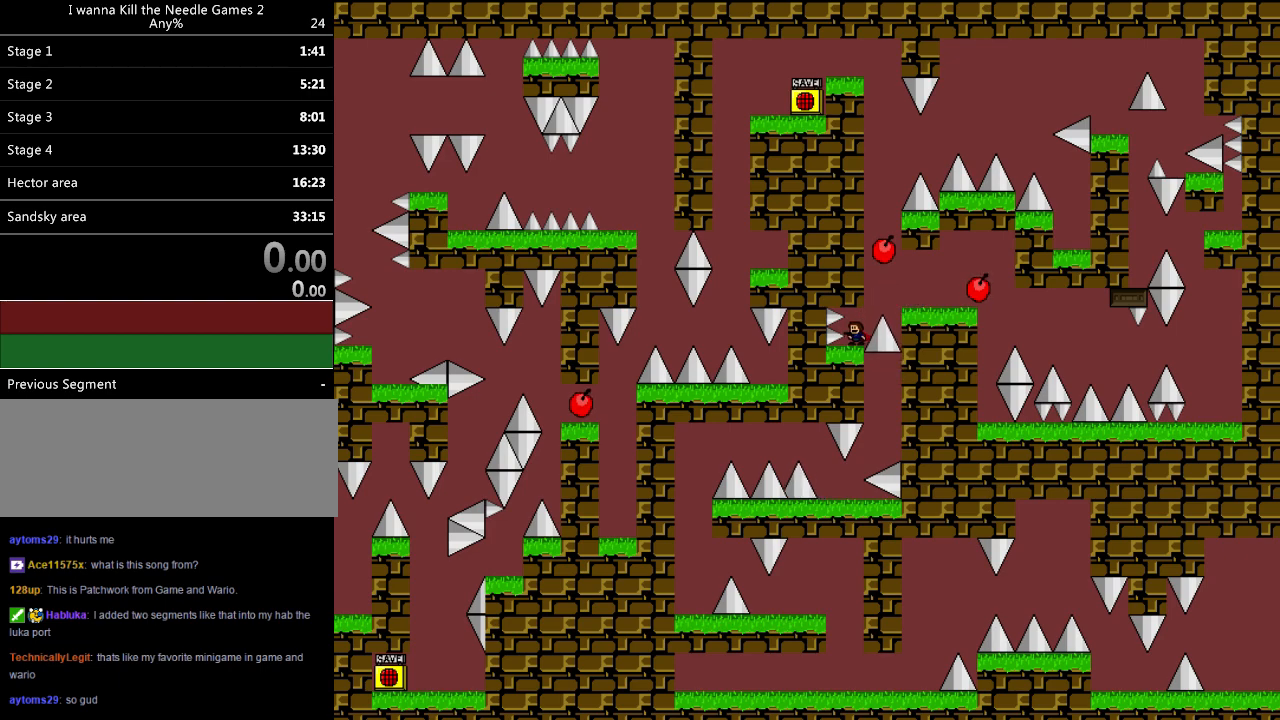
{"keys": [], "events": []}
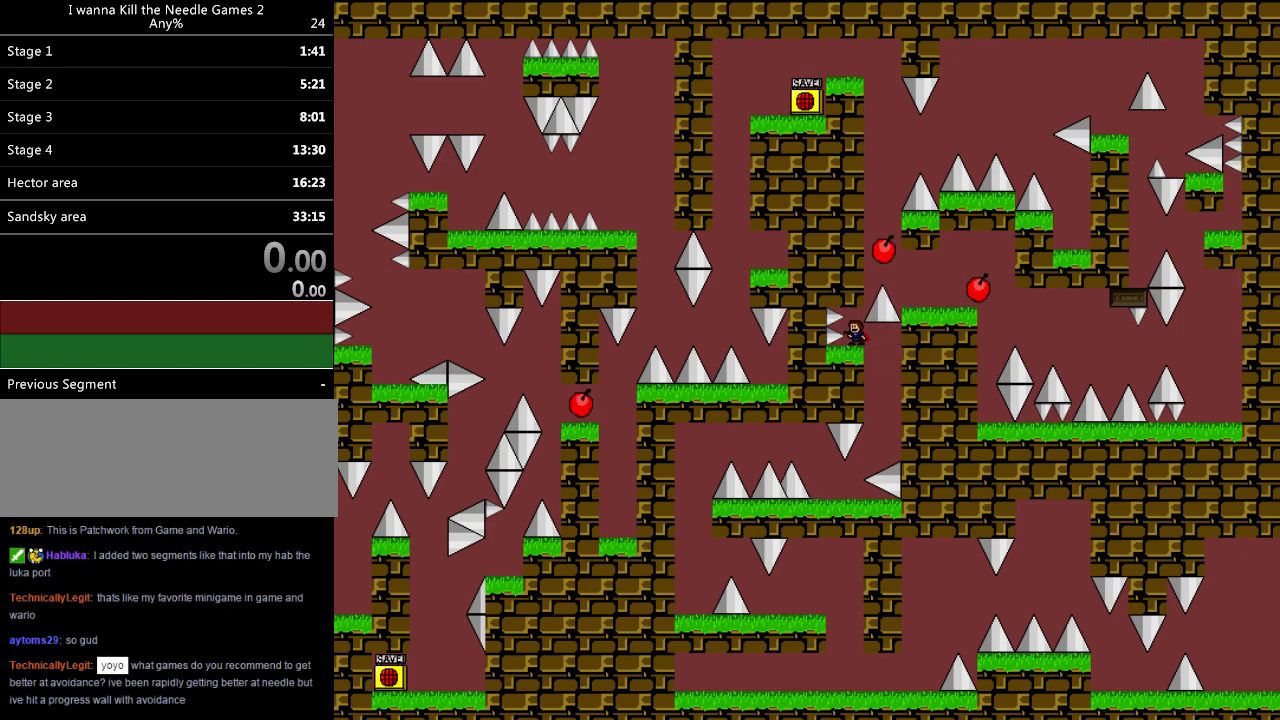
{"keys": ["right"], "events": [[500, "right", "down"]]}
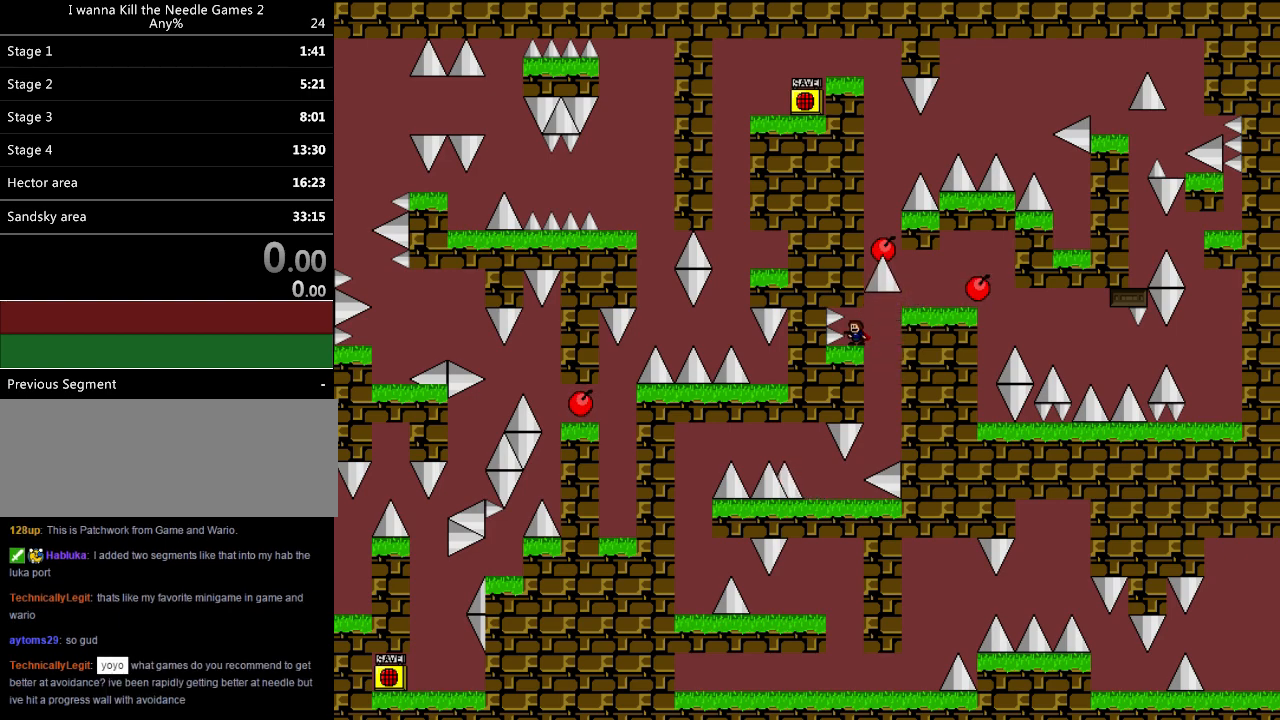
{"keys": ["left"], "events": [[160, "left", "down"], [180, "right", "up"]]}
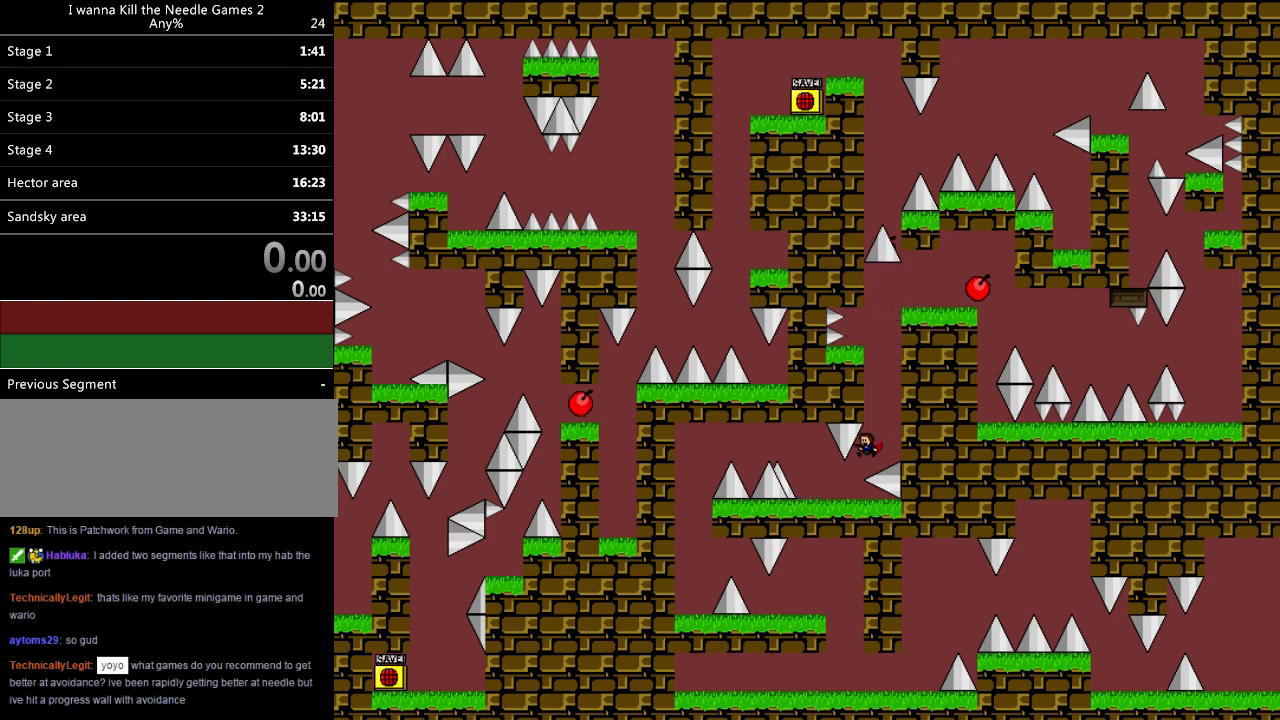
{"keys": [], "events": [[240, "left", "up"]]}
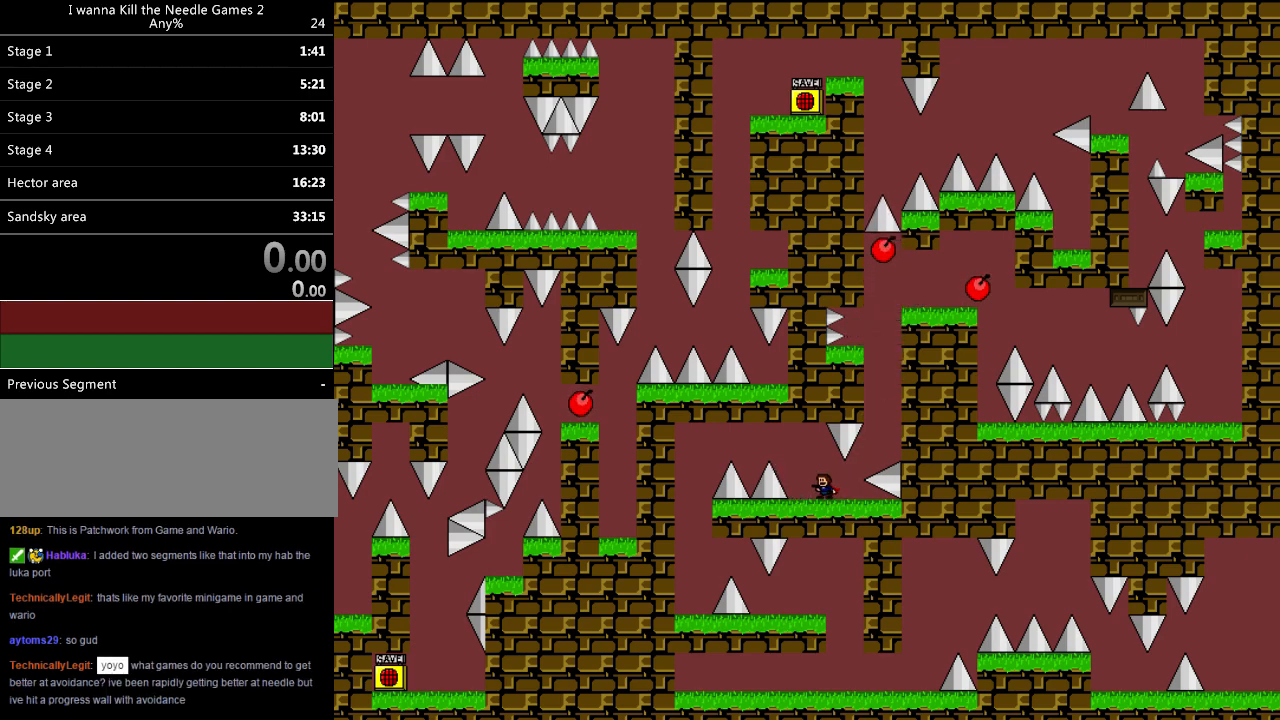
{"keys": ["left"], "events": [[140, "down", "down"], [340, "down", "up"], [400, "left", "down"]]}
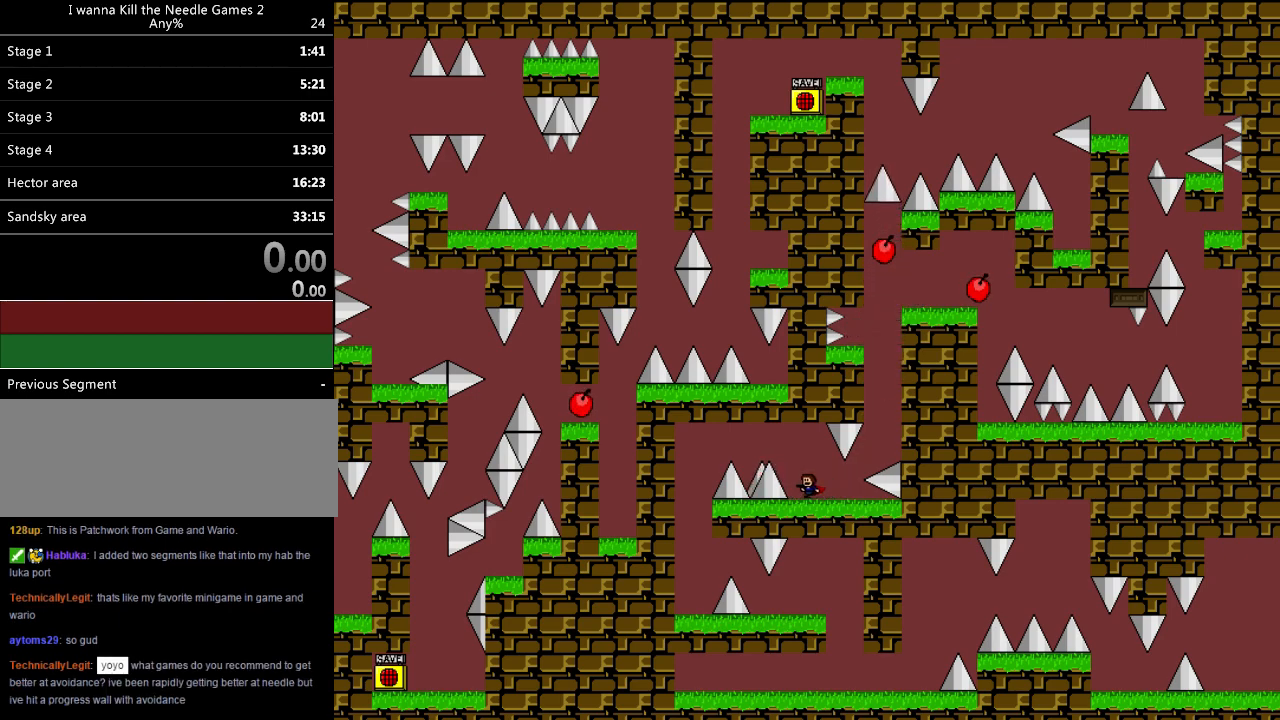
{"keys": ["left"], "events": [[20, "shift", "down"], [120, "shift", "up"]]}
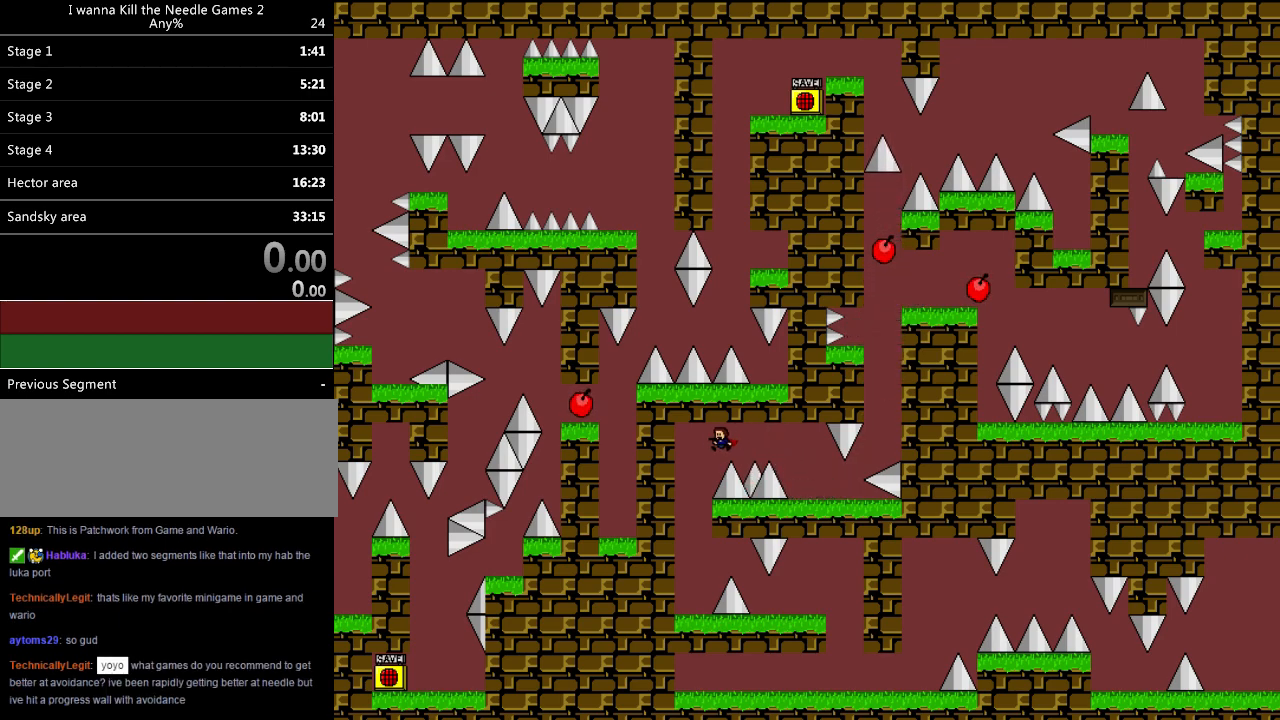
{"keys": [], "events": [[260, "left", "up"]]}
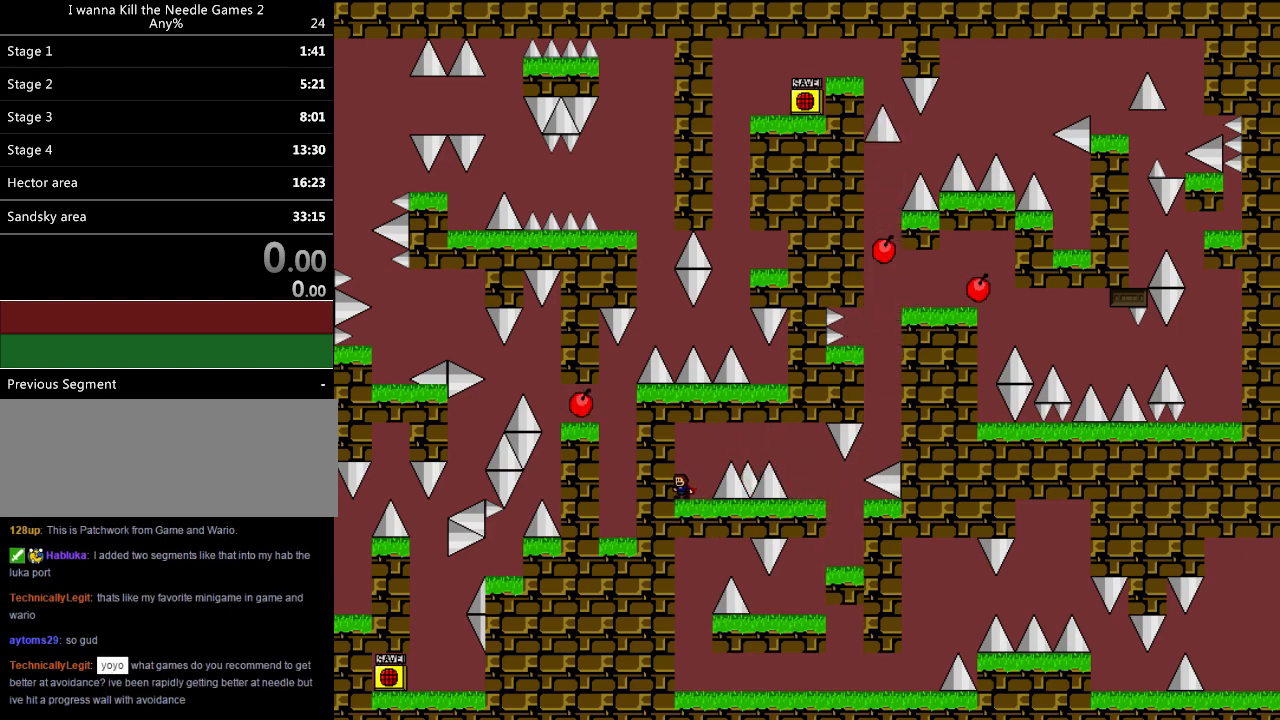
{"keys": ["right", "shift"], "events": [[400, "right", "down"], [460, "shift", "down"]]}
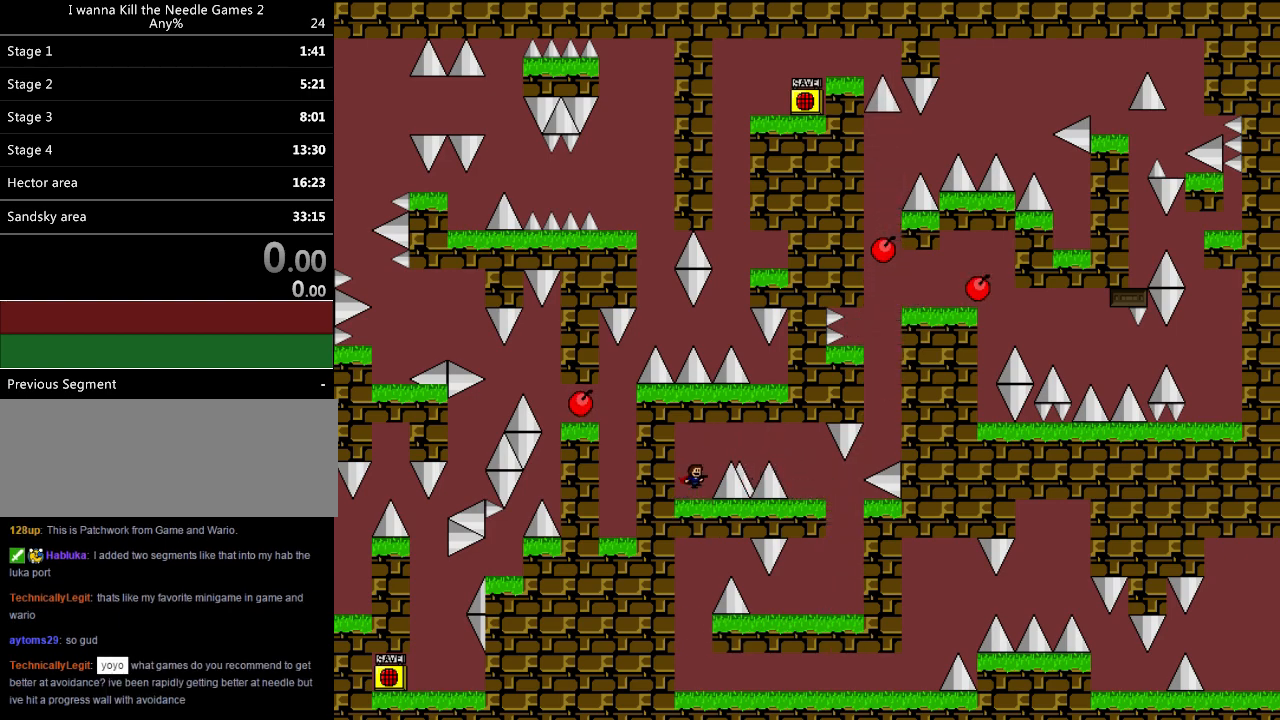
{"keys": ["right"], "events": [[60, "shift", "up"]]}
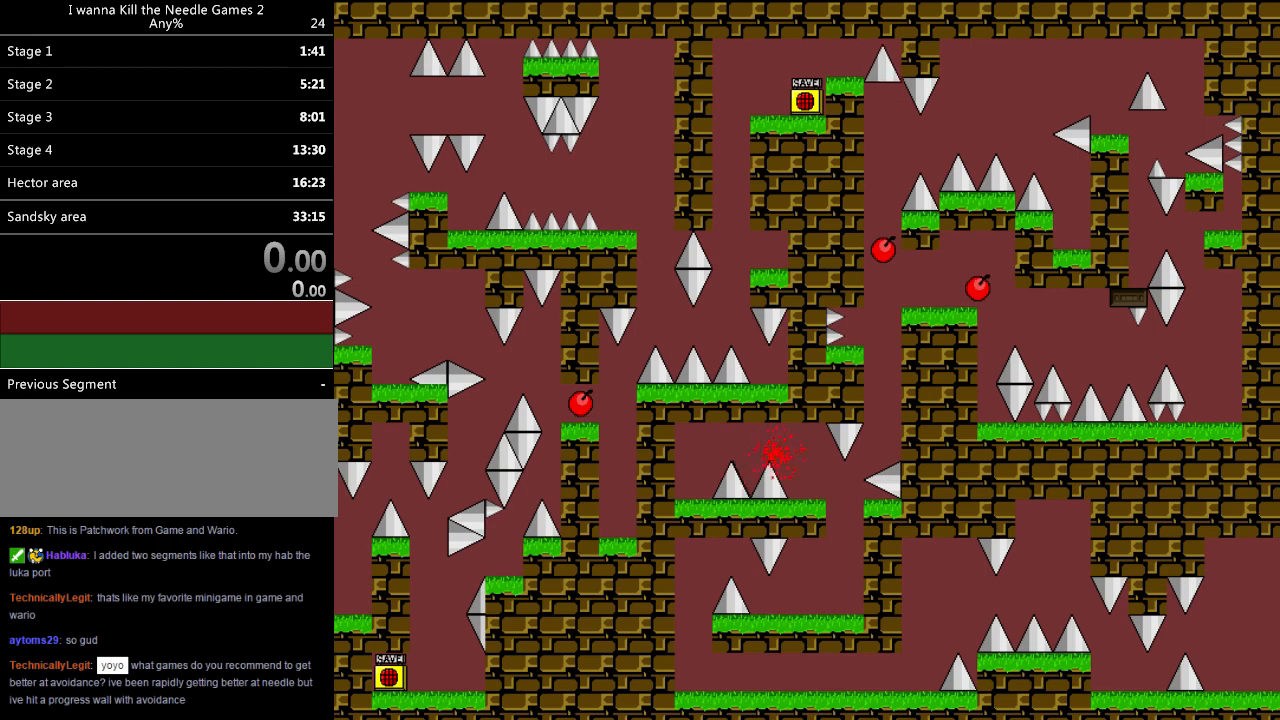
{"keys": ["down"], "events": [[140, "right", "up"], [360, "down", "down"]]}
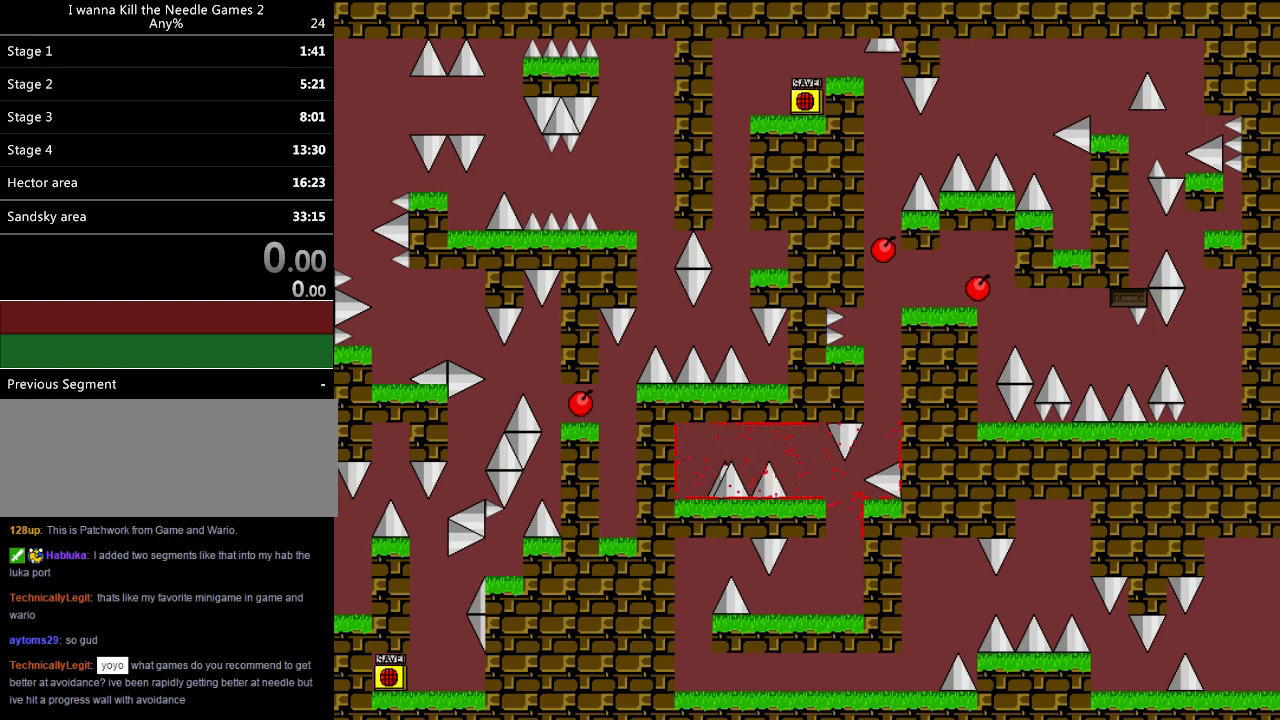
{"keys": ["down"], "events": []}
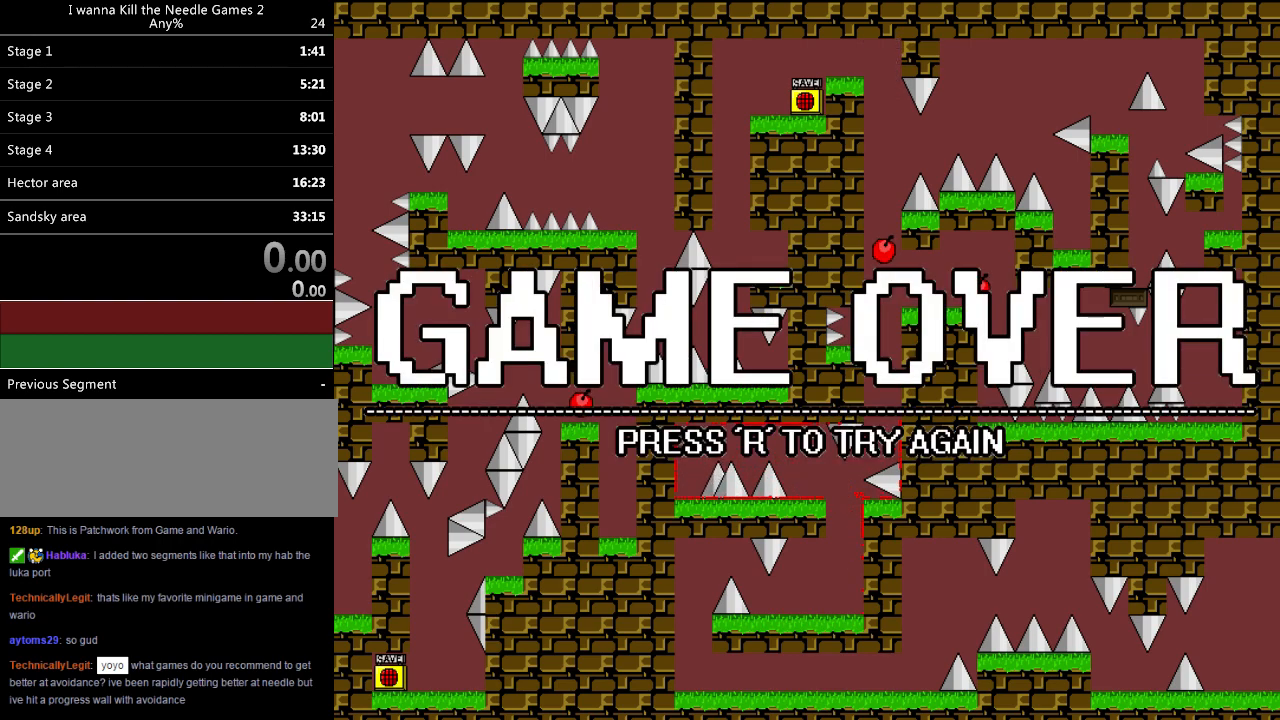
{"keys": ["down"], "events": []}
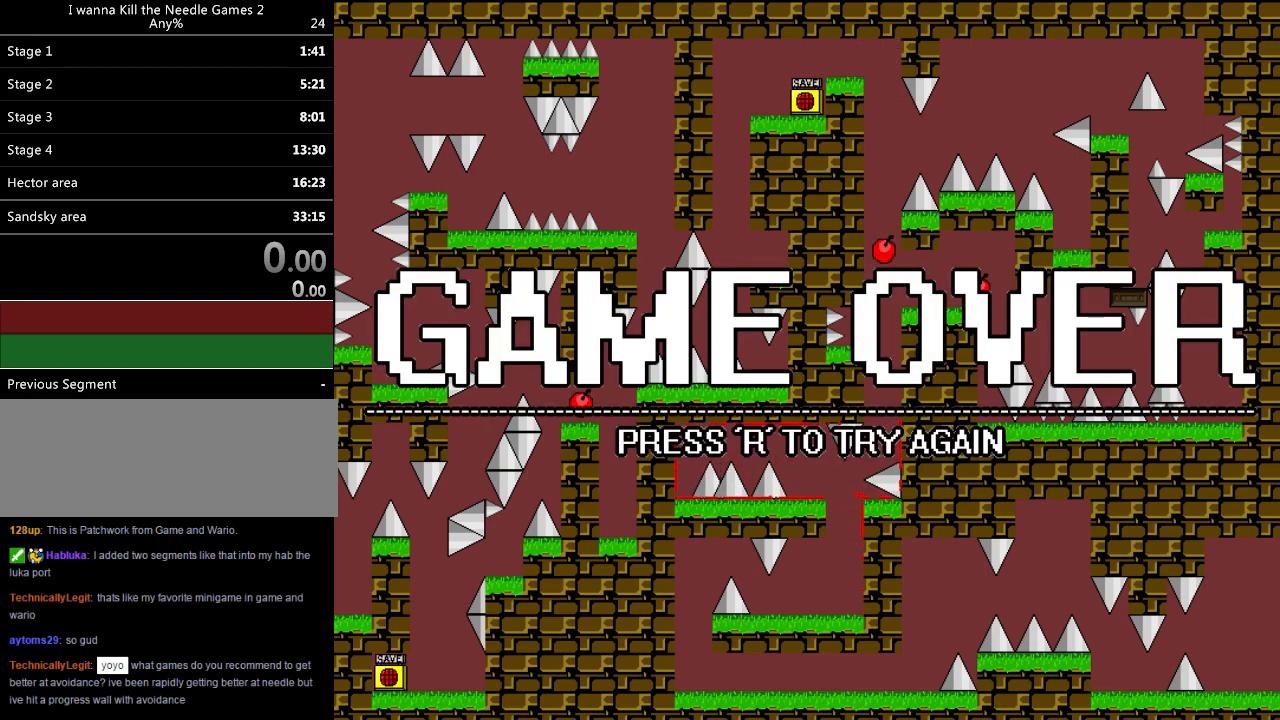
{"keys": ["down"], "events": []}
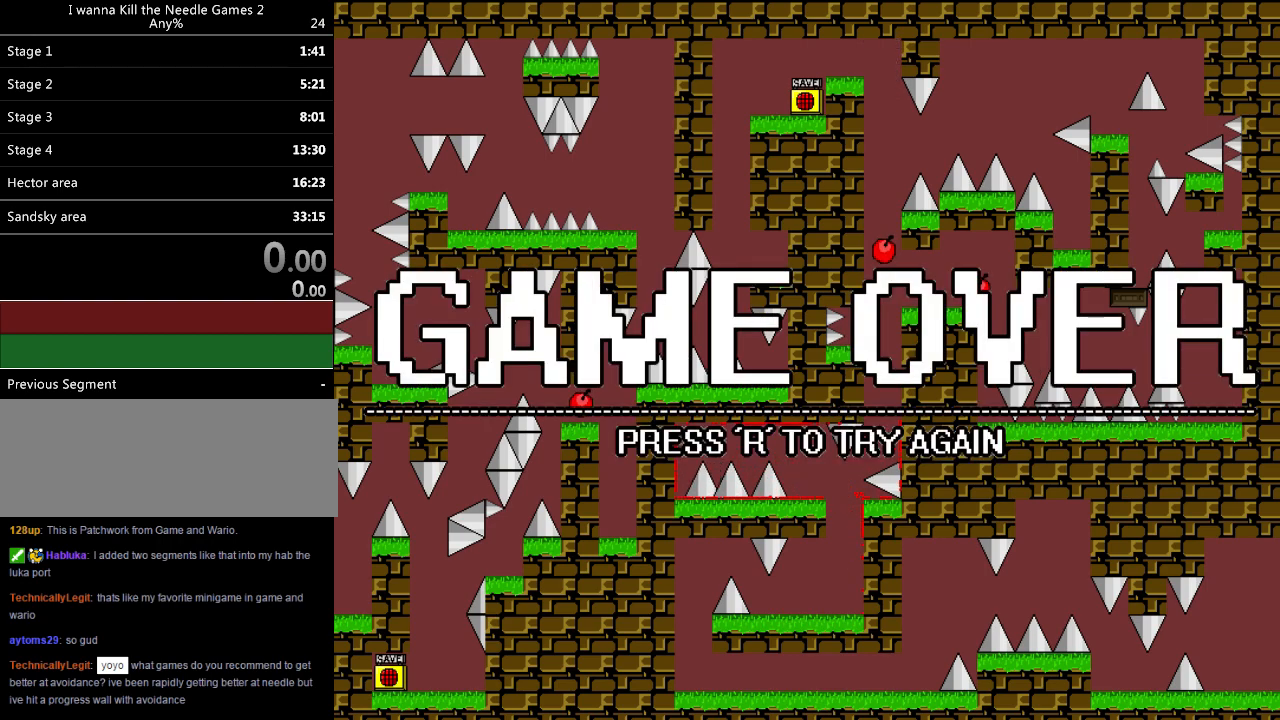
{"keys": ["down"], "events": []}
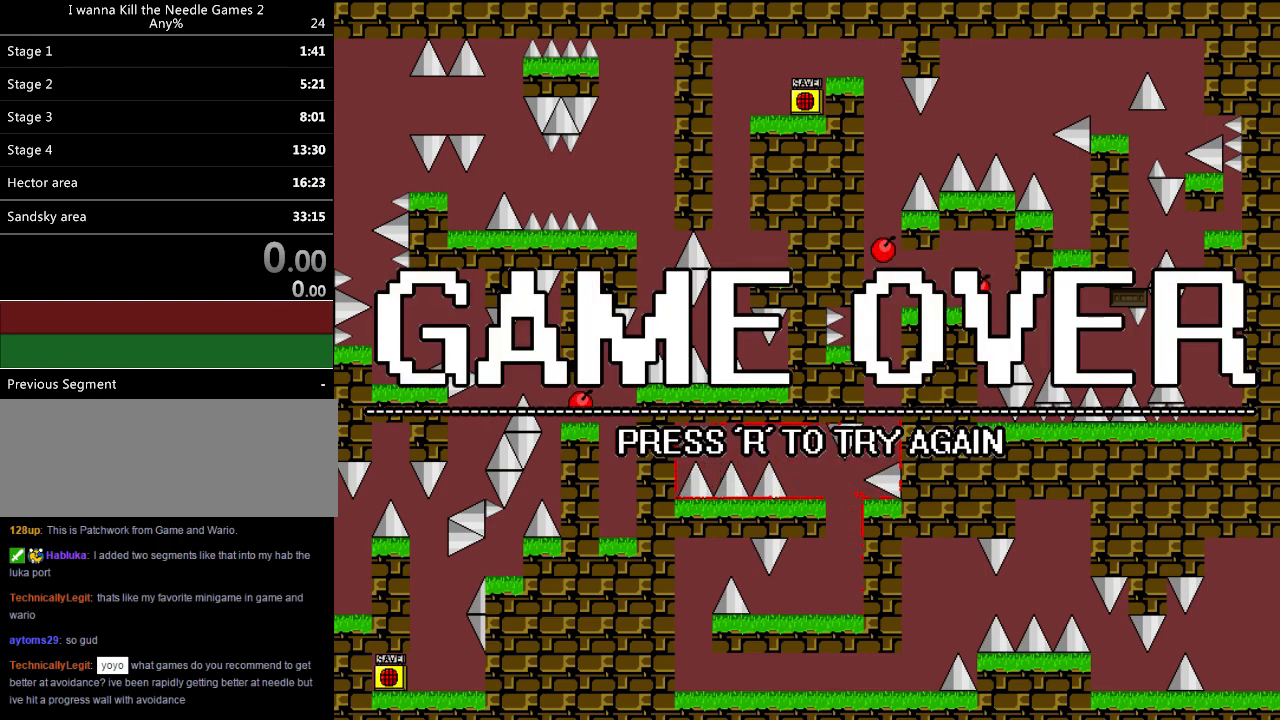
{"keys": ["down"], "events": []}
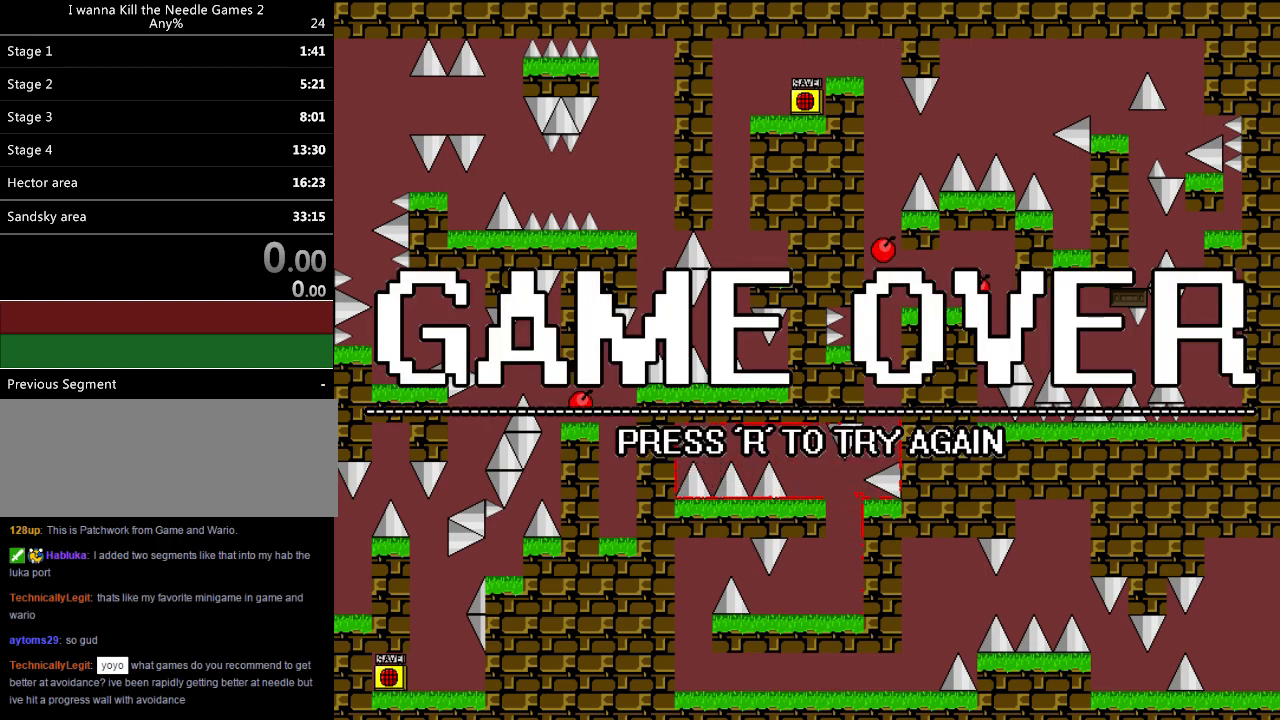
{"keys": [], "events": [[240, "down", "up"]]}
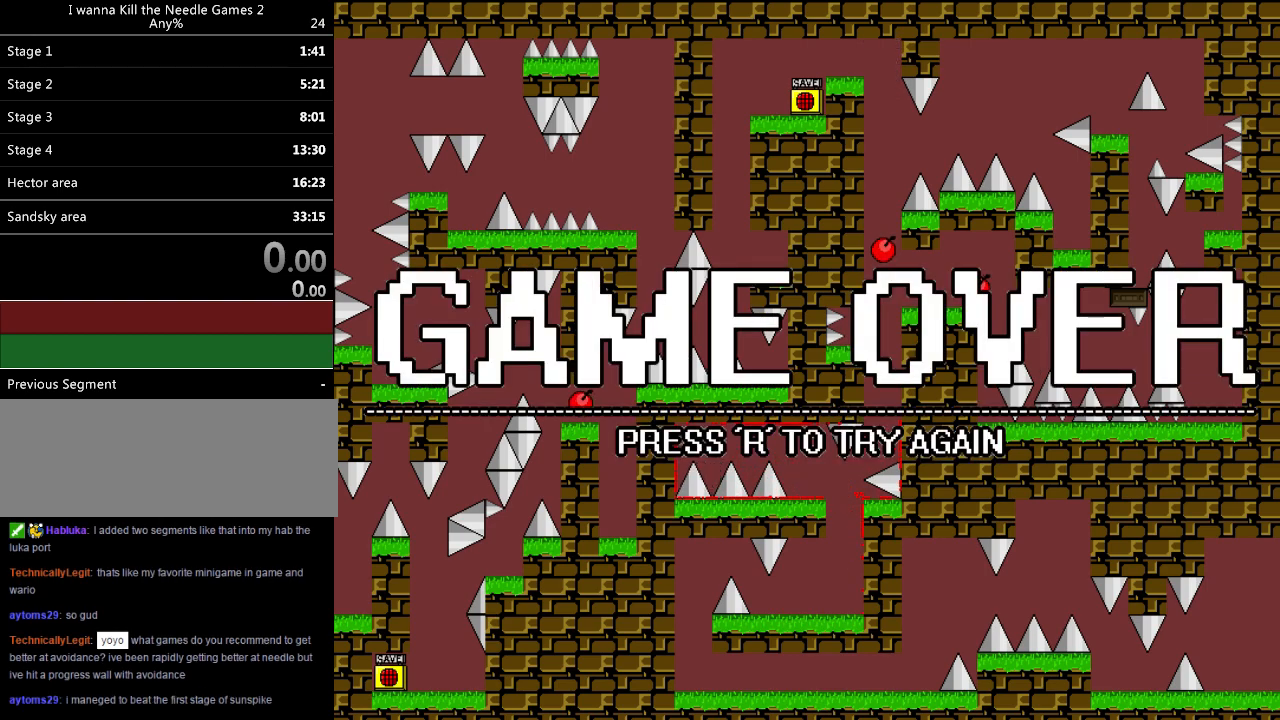
{"keys": [], "events": []}
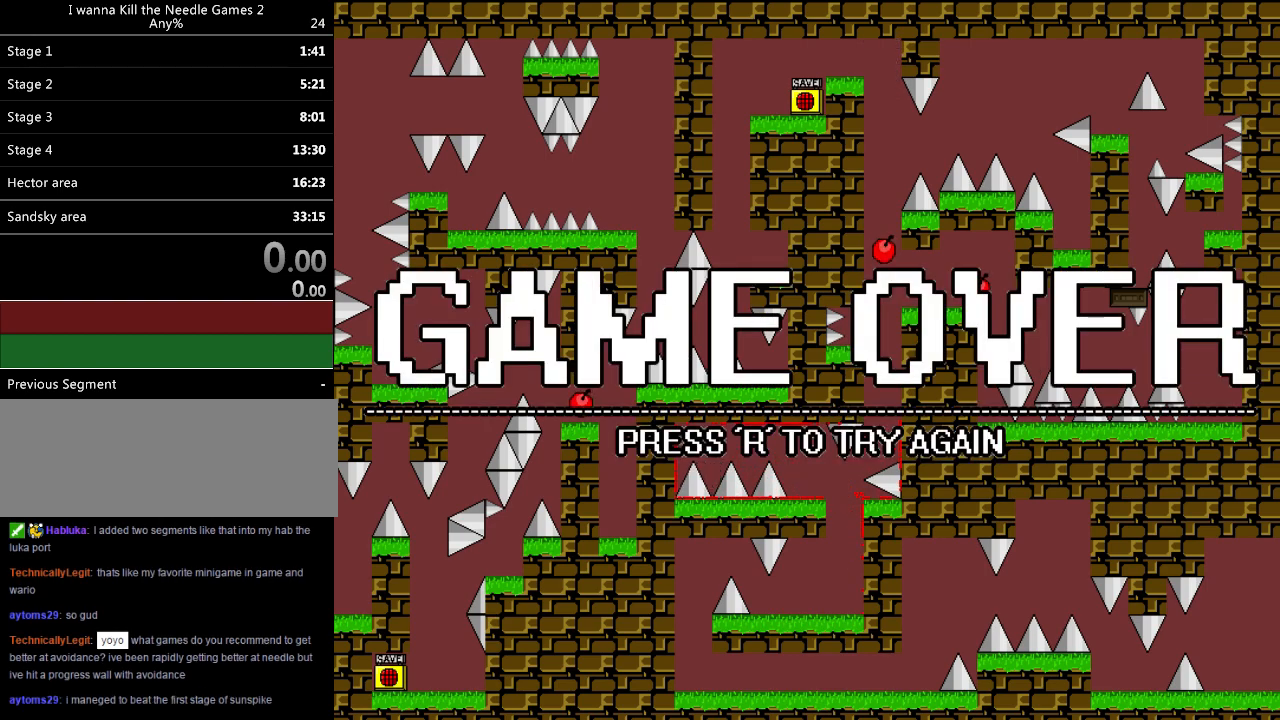
{"keys": [], "events": []}
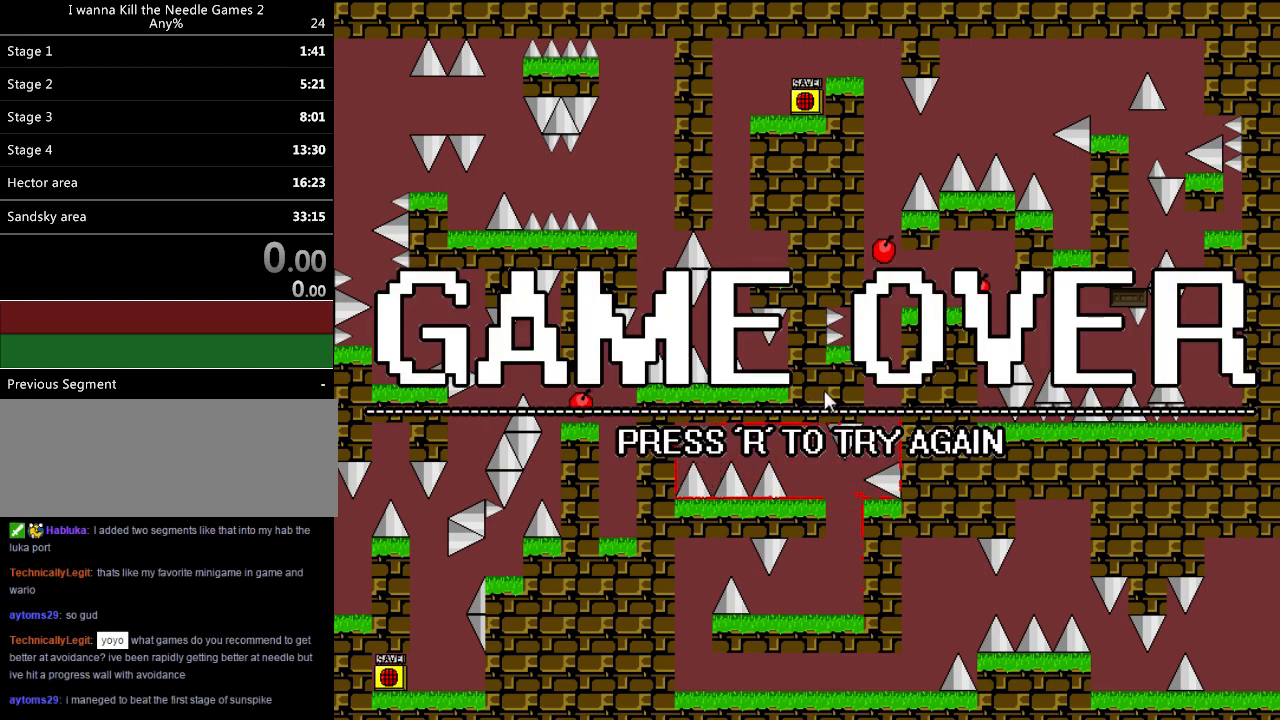
{"keys": [], "events": []}
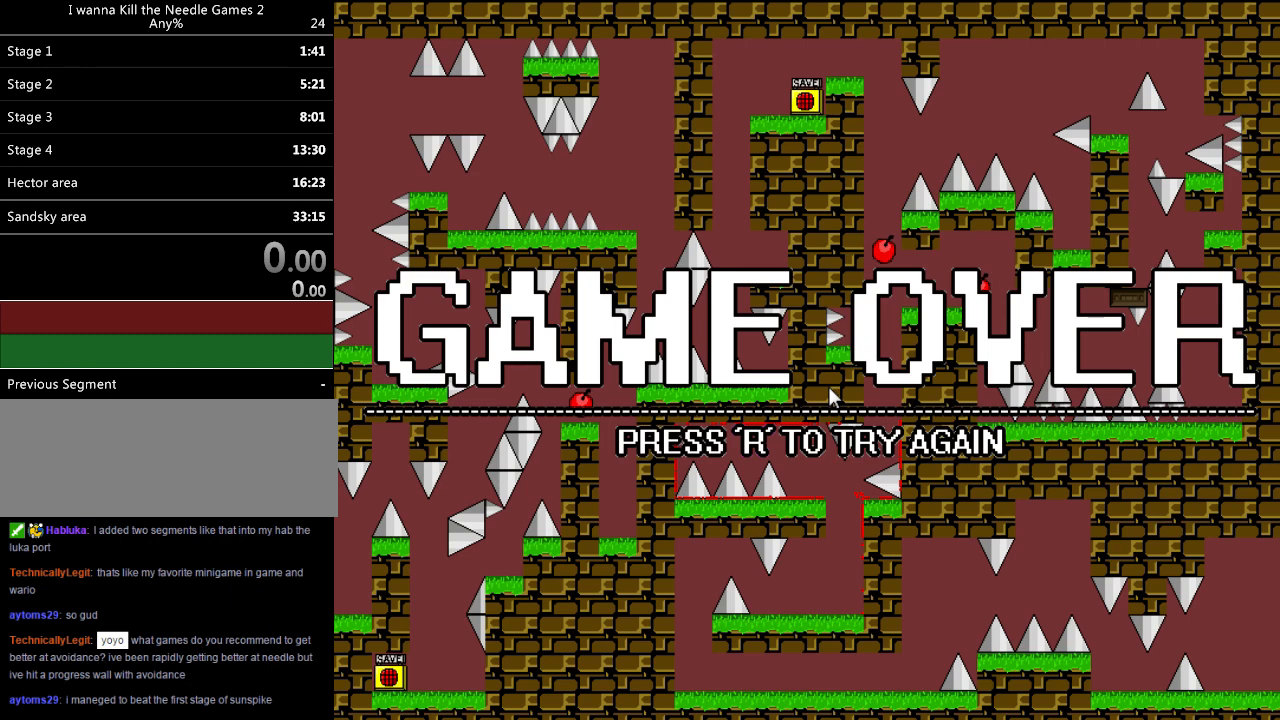
{"keys": [], "events": []}
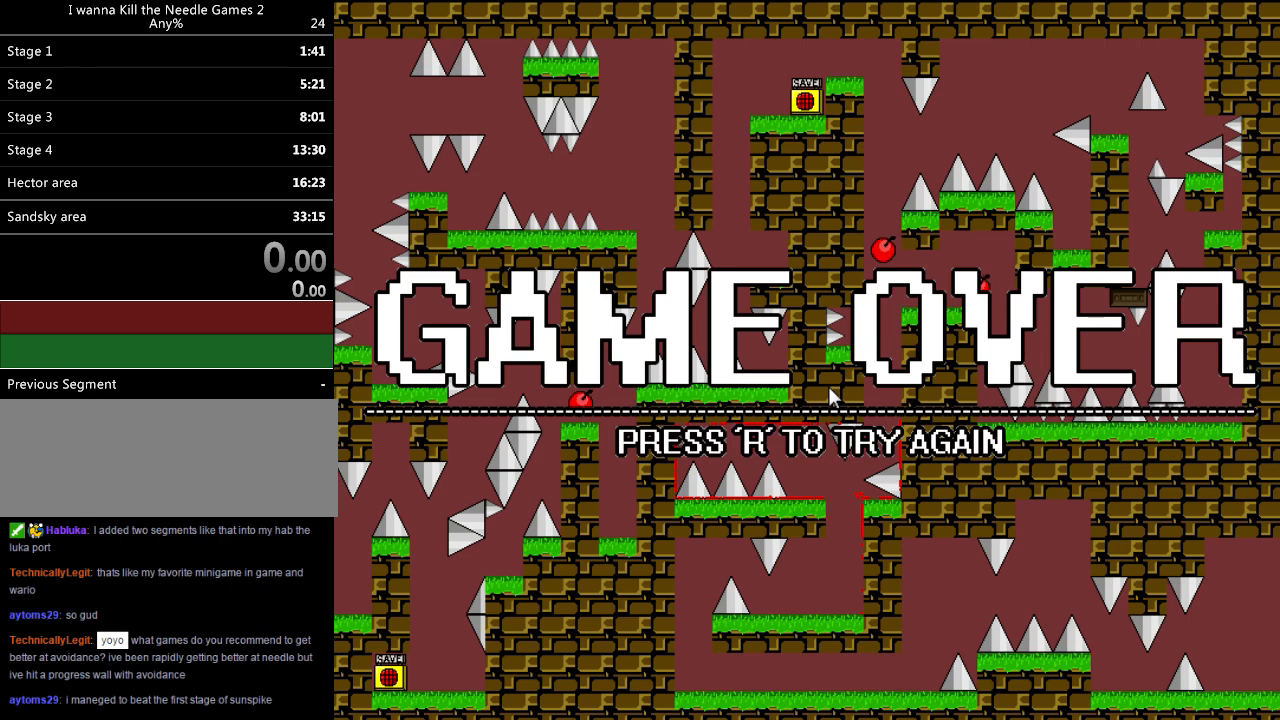
{"keys": [], "events": []}
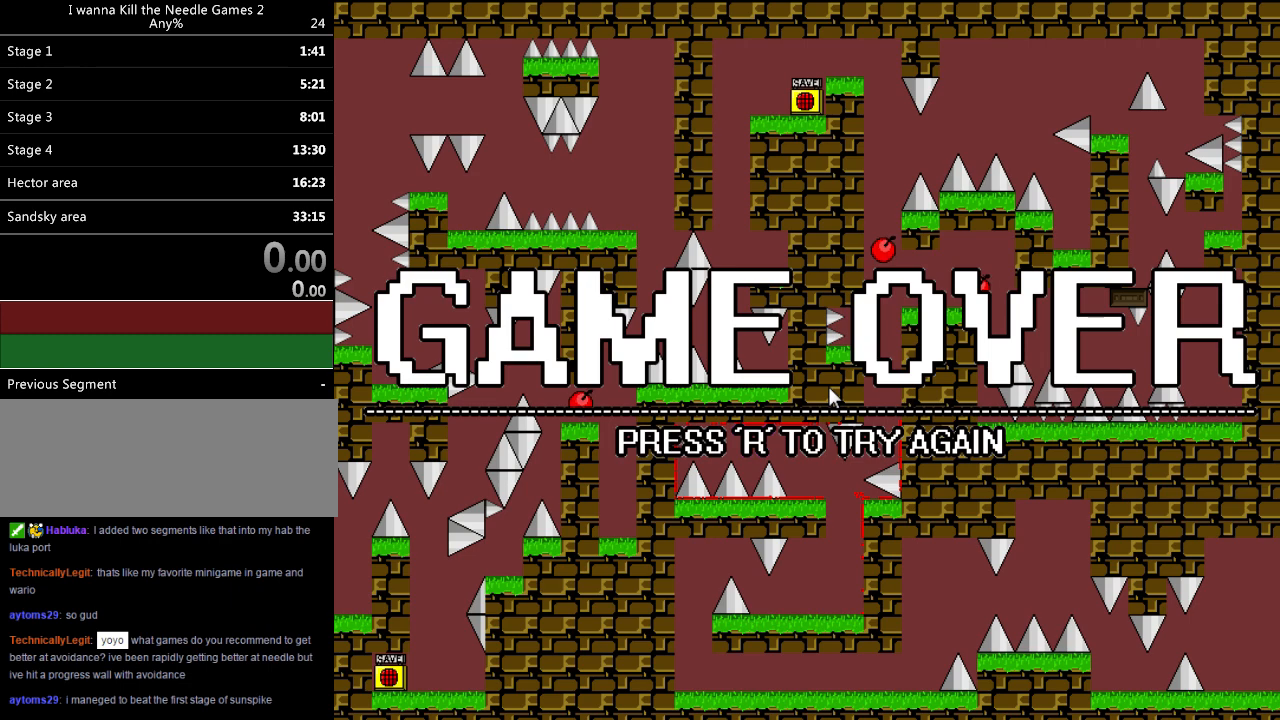
{"keys": [], "events": []}
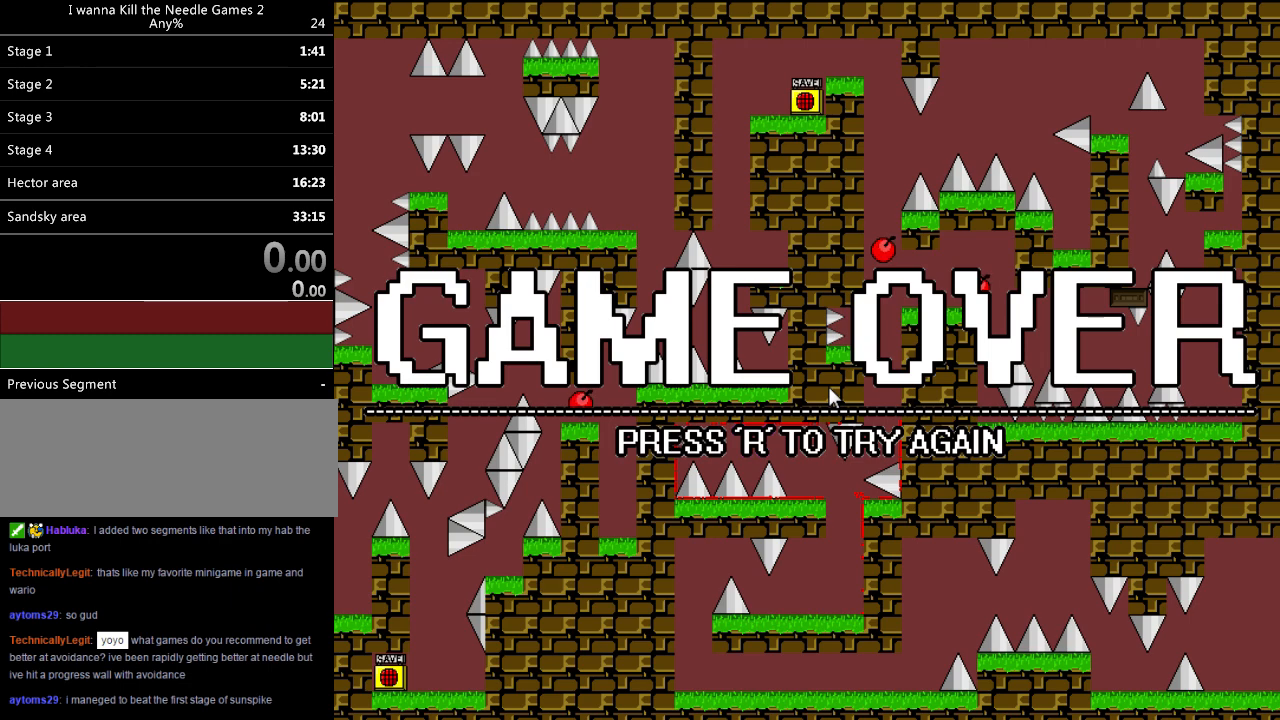
{"keys": [], "events": []}